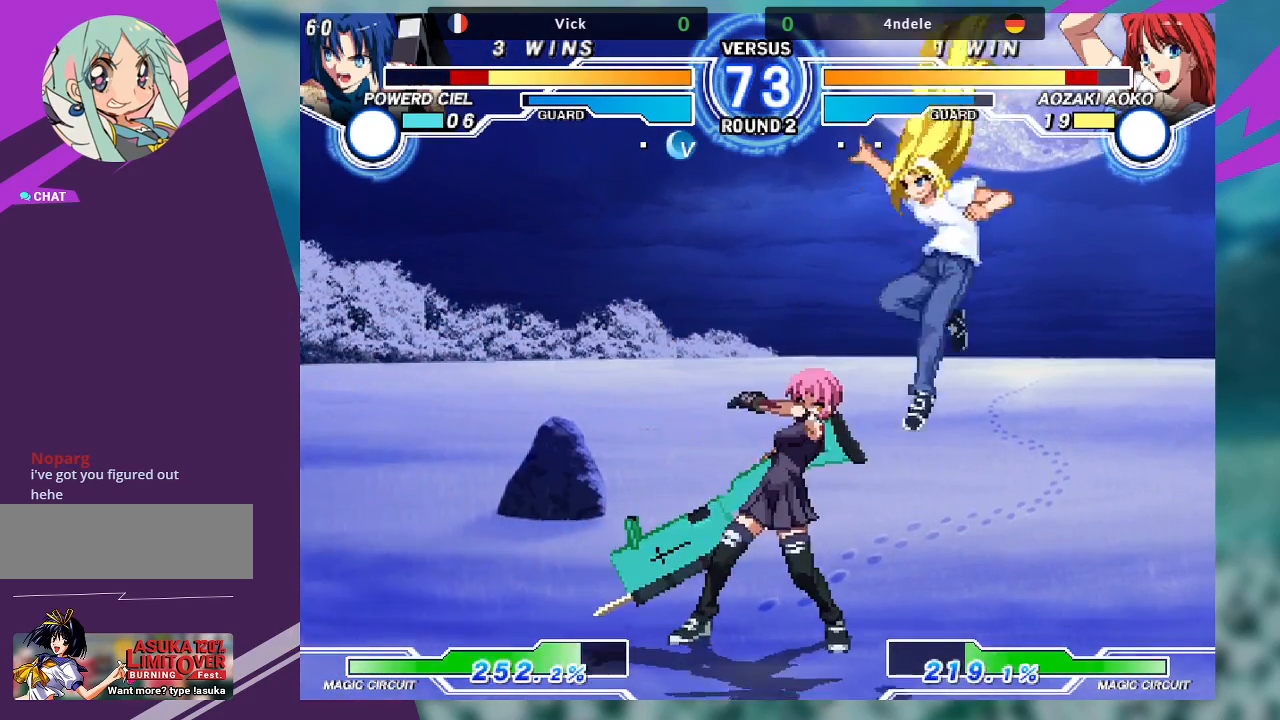
Gameplay with a controller (arcade stick); each line is a JSON object with the inputs held at the frame after it (dt_ms = milliseconds from this image to that frame). "events" lists button and stick changes between this image and that frame as [ms after this image, input, new state], when the widget could be followed in between. Not read: L3 R3.
{"dt_ms": 500, "buttons": [], "left_stick": "right", "events": [[167, "left_stick", "down-left"], [200, "R1", "down"], [300, "R1", "up"], [367, "left_stick", "down-right"], [400, "SQUARE", "down"], [433, "left_stick", "right"], [500, "SQUARE", "up"]]}
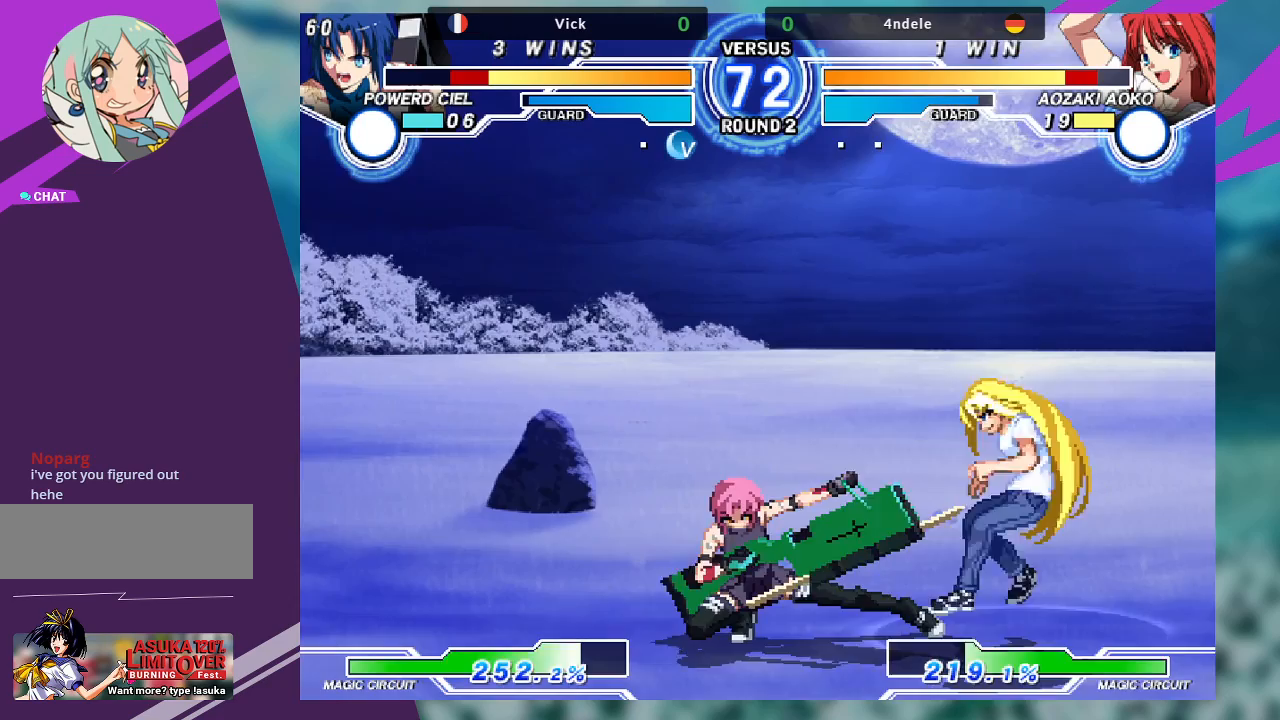
{"dt_ms": 500, "buttons": [], "left_stick": "left", "events": [[33, "left_stick", "center"], [500, "left_stick", "left"]]}
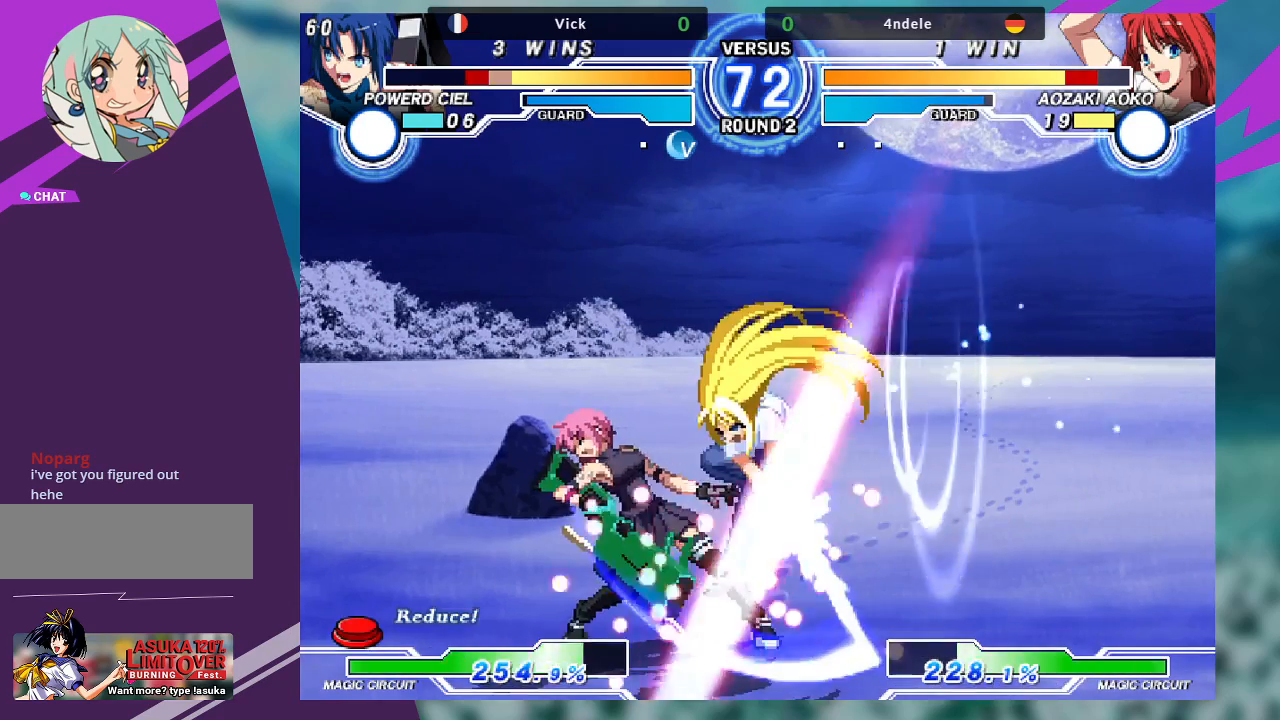
{"dt_ms": 500, "buttons": [], "left_stick": "down-left", "events": [[33, "left_stick", "down-left"], [167, "SQUARE", "down"], [233, "SQUARE", "up"]]}
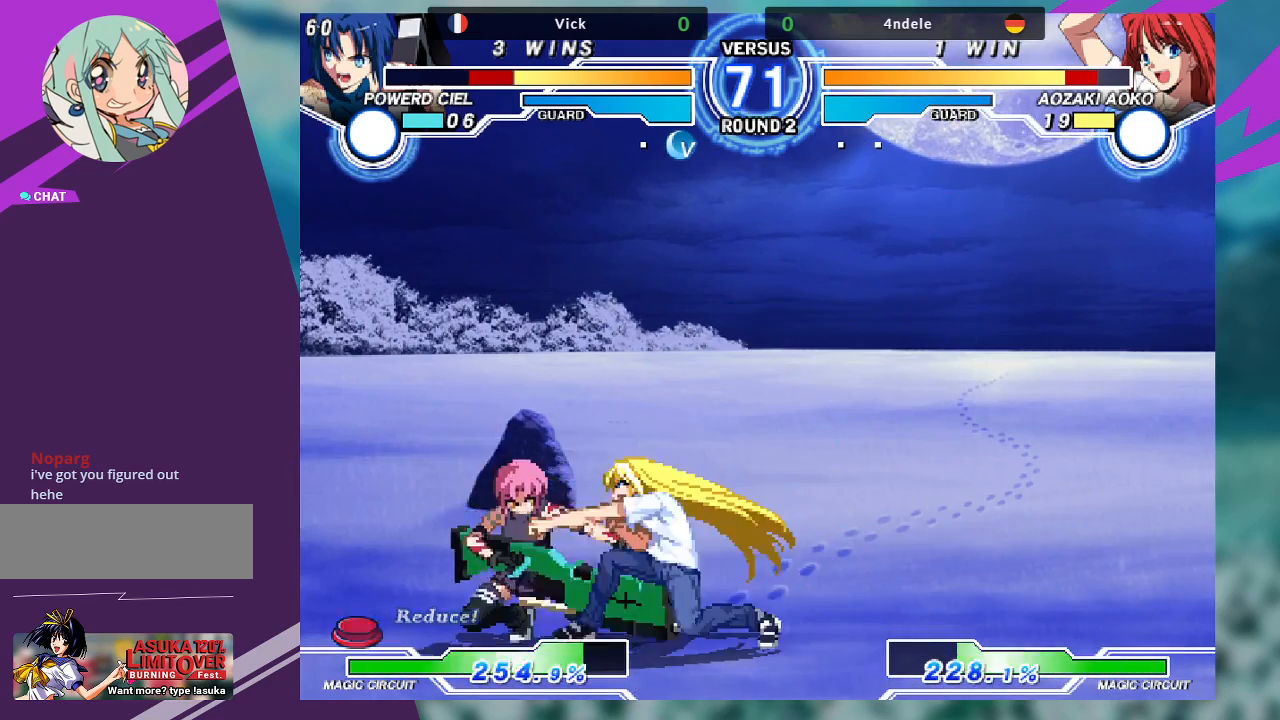
{"dt_ms": 500, "buttons": [], "left_stick": "down-left", "events": []}
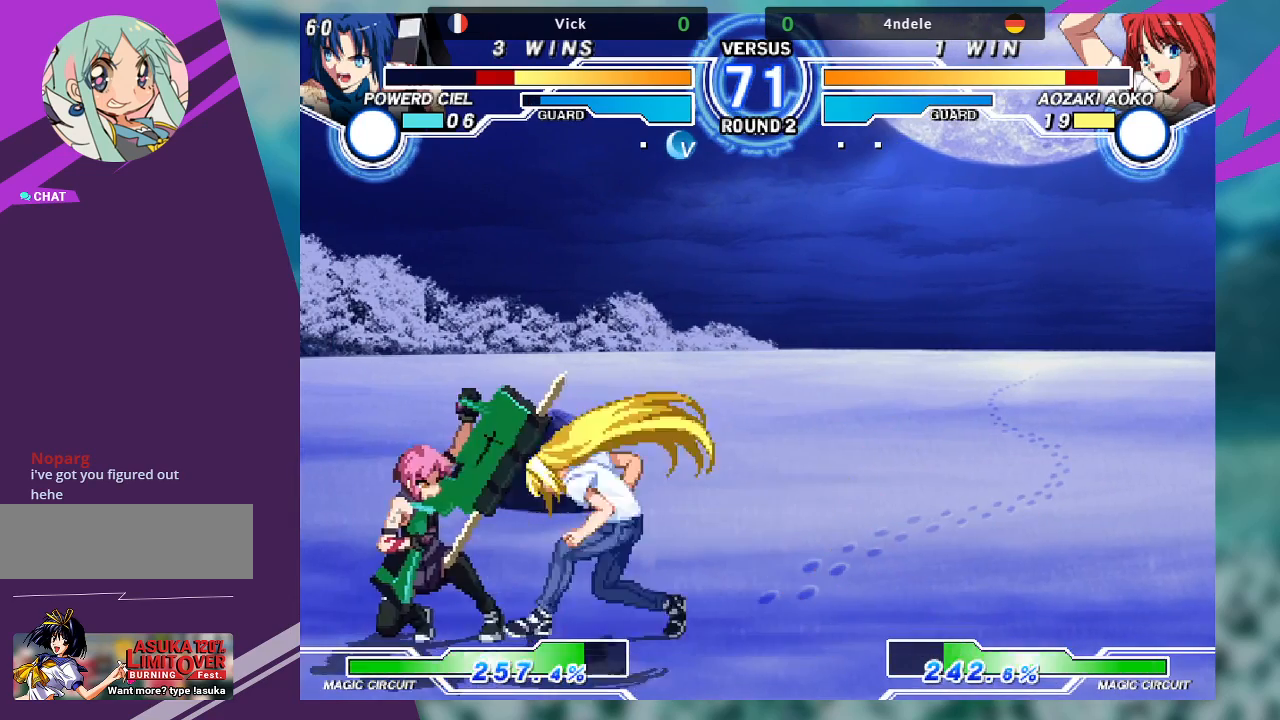
{"dt_ms": 500, "buttons": [], "left_stick": "left", "events": [[233, "left_stick", "left"]]}
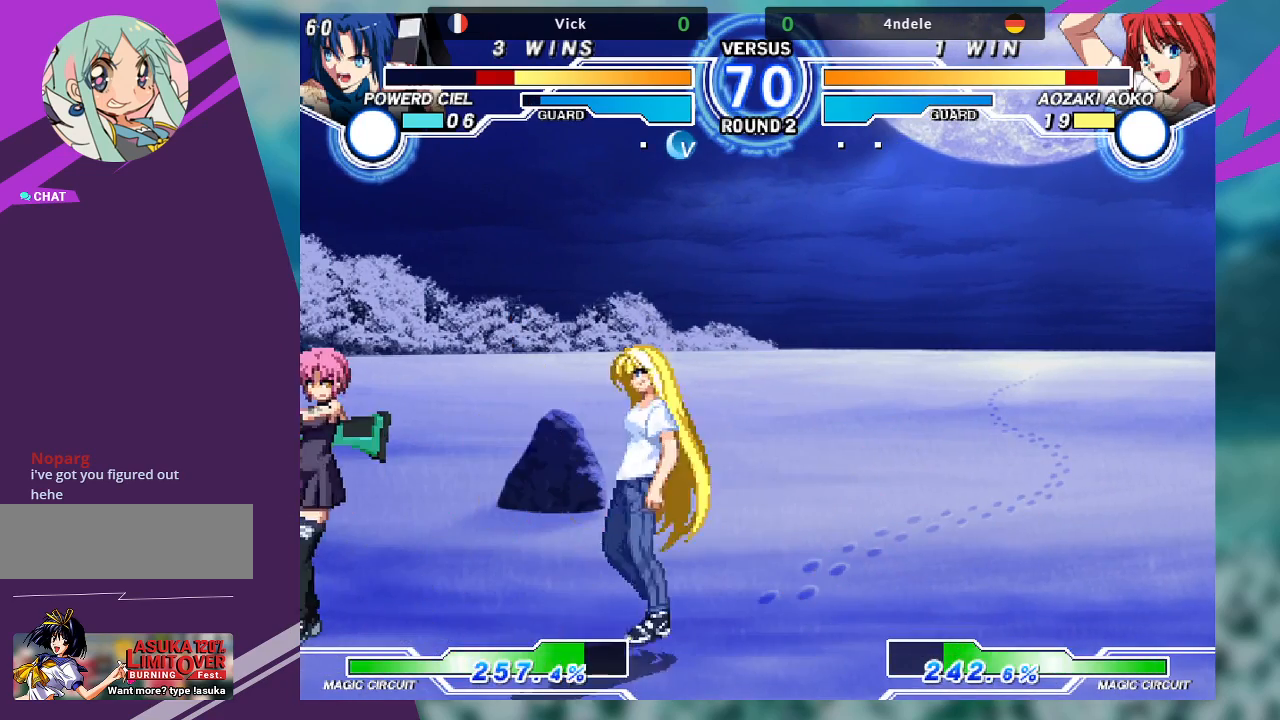
{"dt_ms": 500, "buttons": [], "left_stick": "down", "events": [[100, "R1", "down"], [200, "R1", "up"], [467, "left_stick", "down"]]}
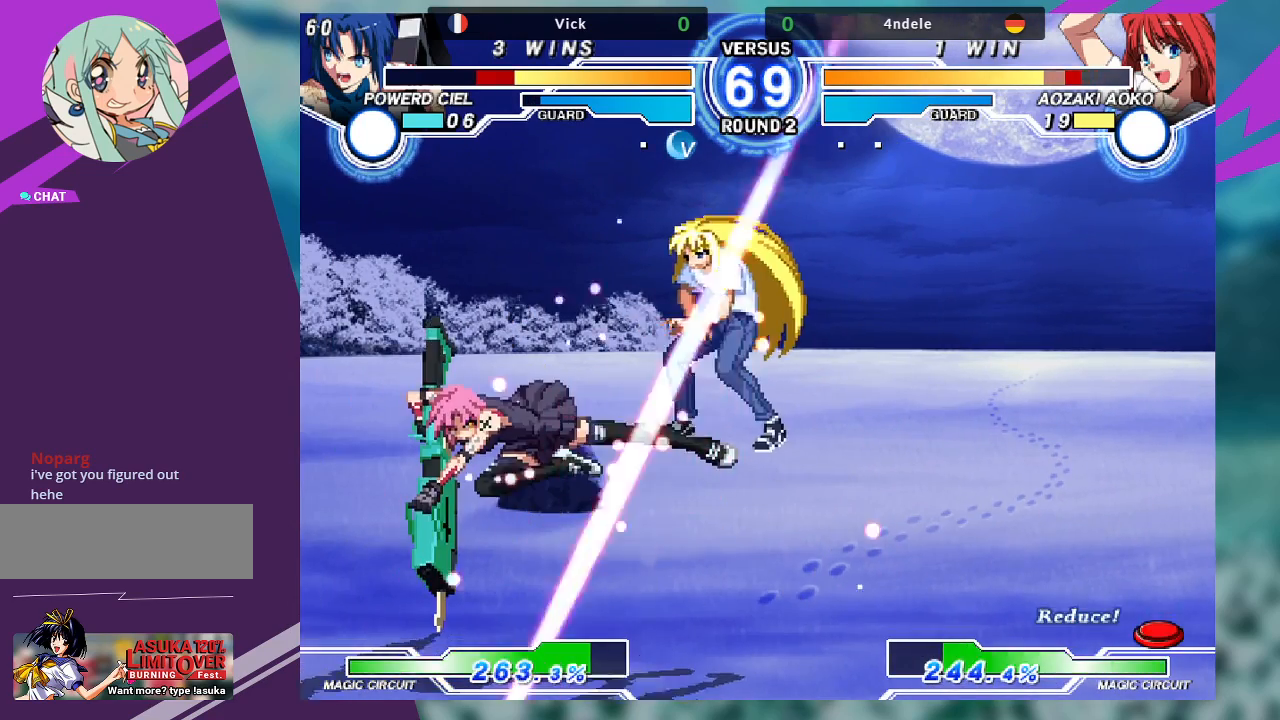
{"dt_ms": 500, "buttons": [], "left_stick": "center", "events": [[133, "left_stick", "left"], [367, "left_stick", "center"], [433, "left_stick", "right"], [500, "left_stick", "center"]]}
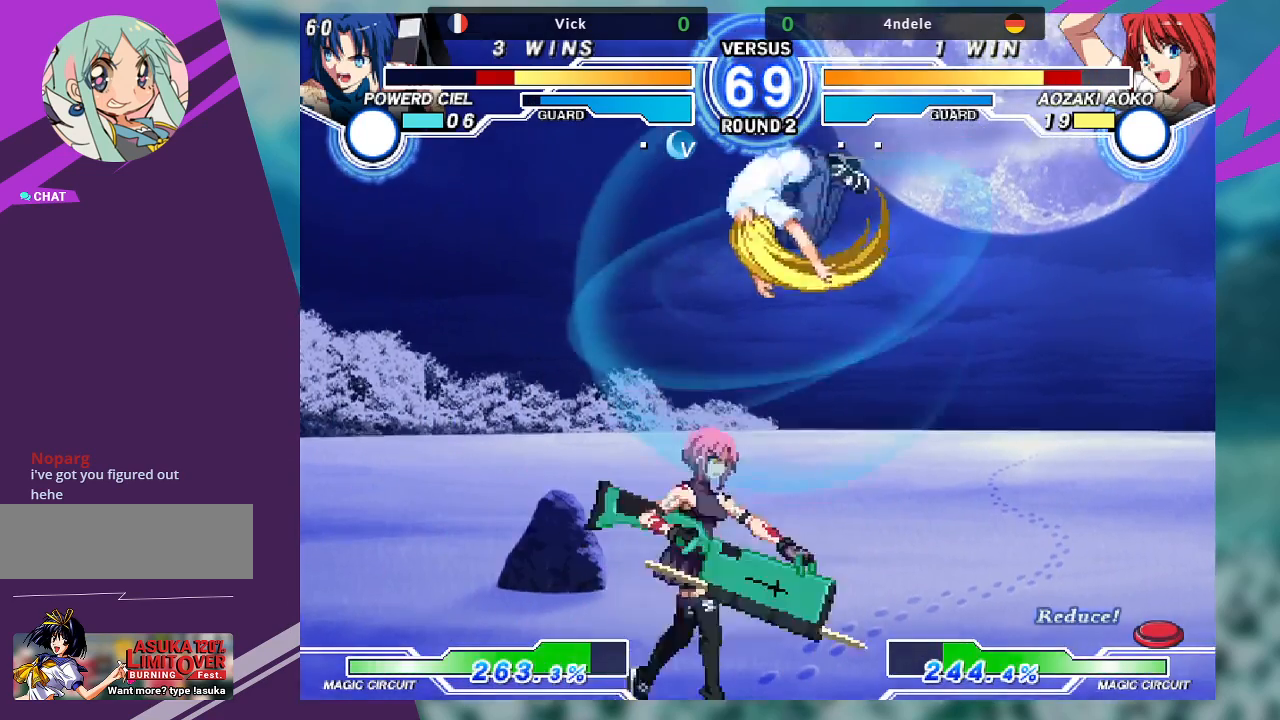
{"dt_ms": 500, "buttons": [], "left_stick": "down-right", "events": [[67, "left_stick", "right"], [367, "R1", "down"], [400, "left_stick", "down-right"], [500, "R1", "up"]]}
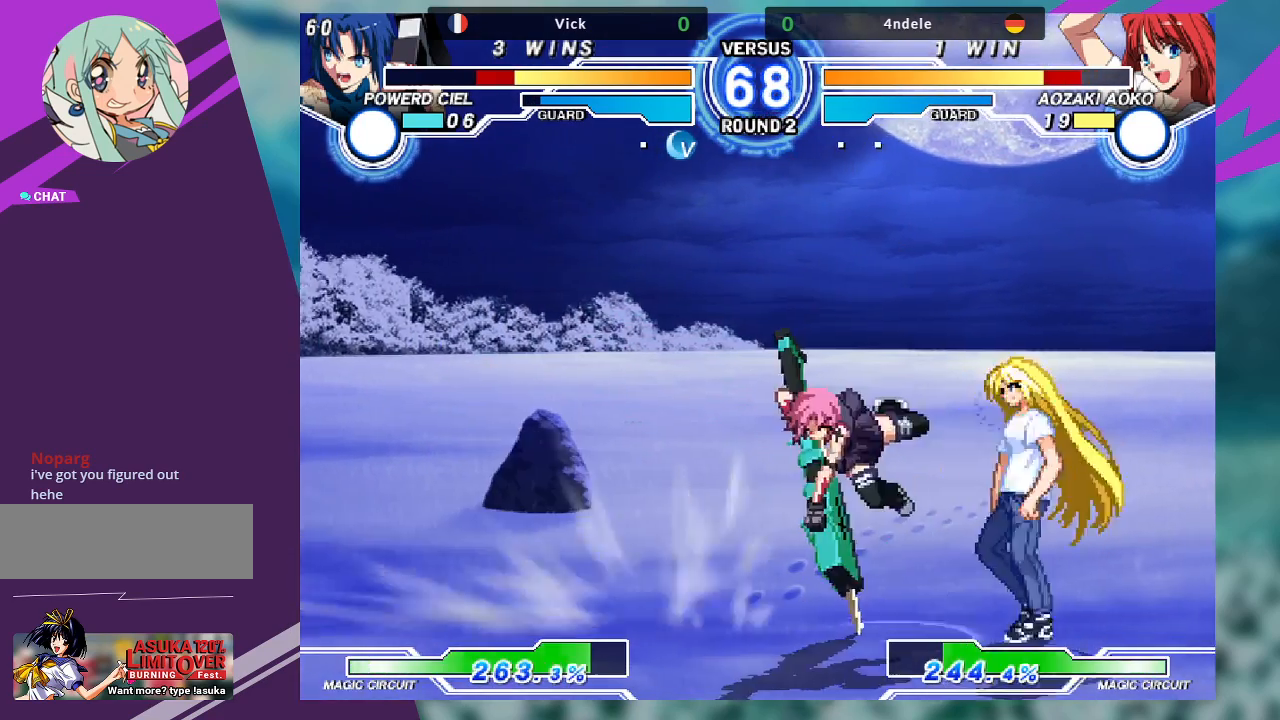
{"dt_ms": 500, "buttons": [], "left_stick": "center", "events": [[67, "left_stick", "down-left"], [133, "SQUARE", "down"], [133, "left_stick", "center"], [233, "SQUARE", "up"]]}
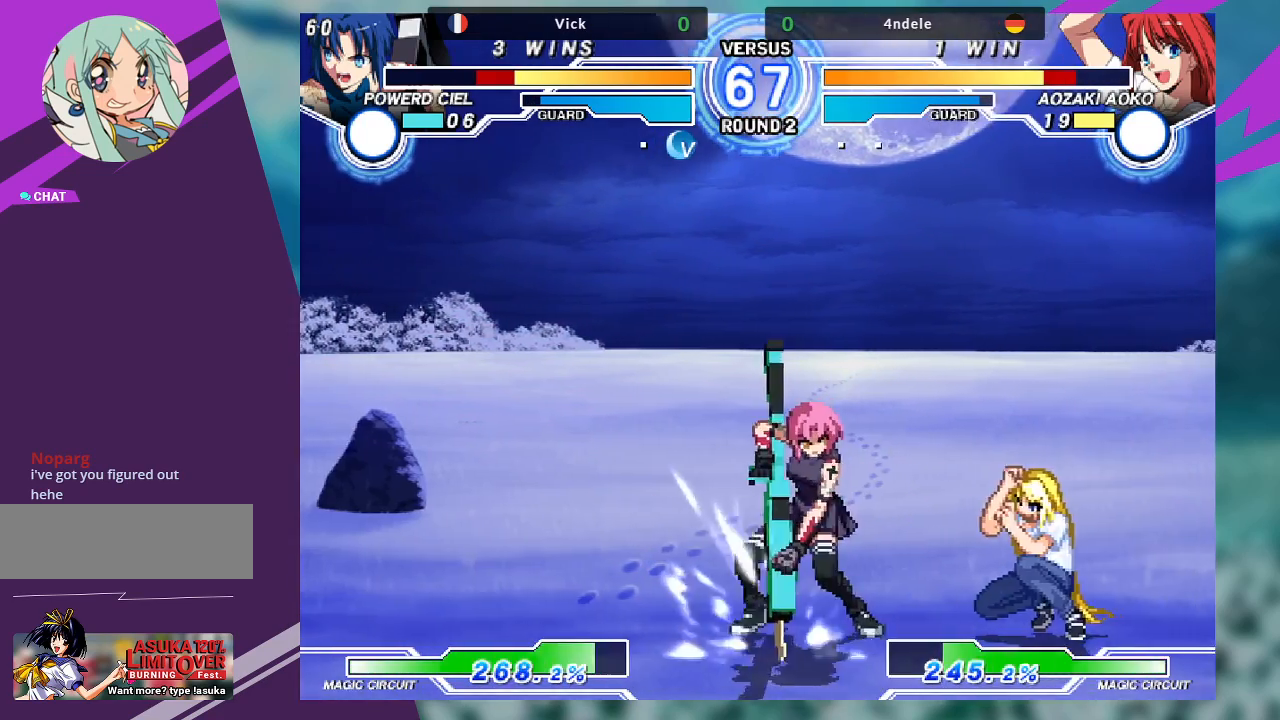
{"dt_ms": 500, "buttons": [], "left_stick": "up-right", "events": [[100, "left_stick", "left"], [200, "left_stick", "down-left"], [433, "left_stick", "right"], [500, "left_stick", "up-right"]]}
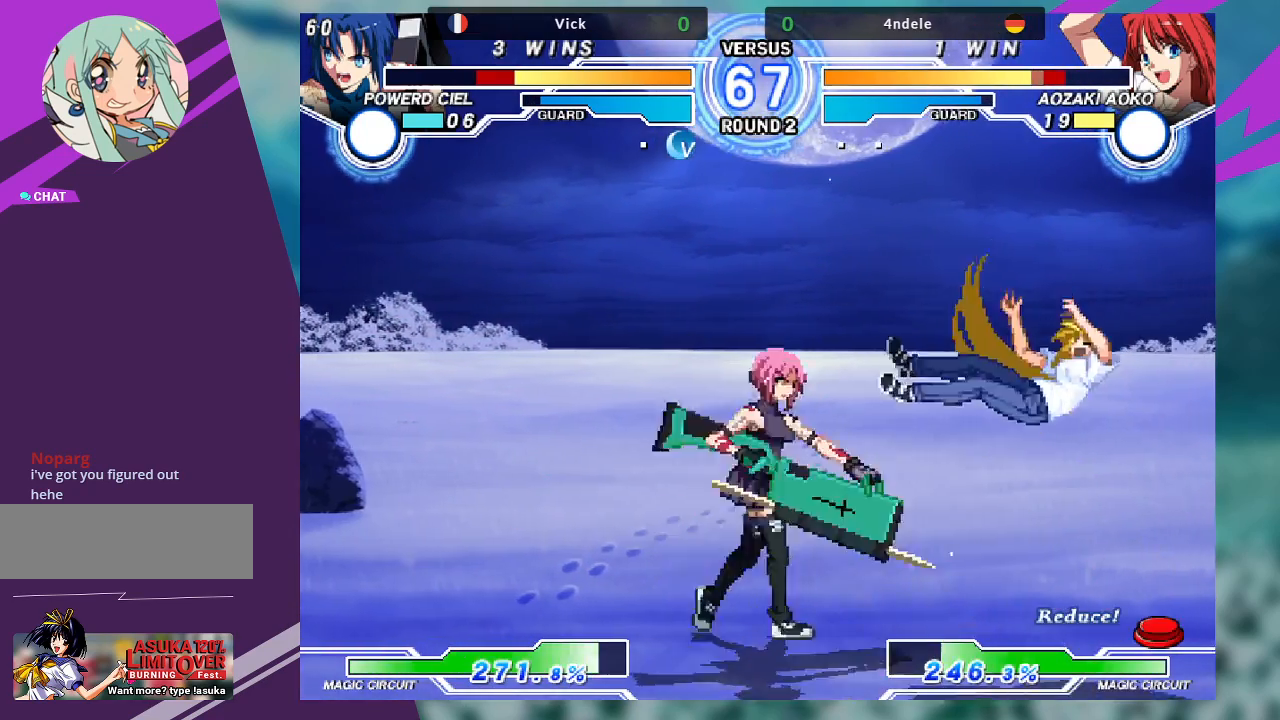
{"dt_ms": 500, "buttons": [], "left_stick": "center", "events": [[167, "TRIANGLE", "down"], [233, "left_stick", "center"], [300, "TRIANGLE", "up"]]}
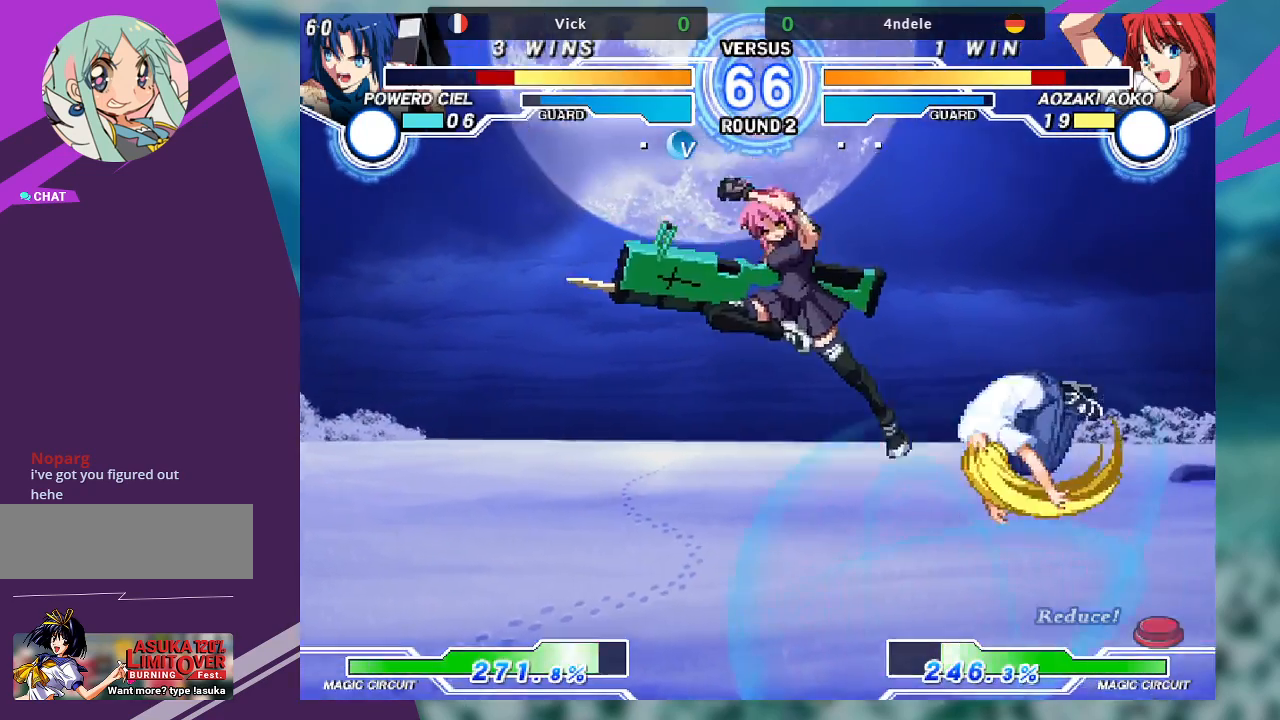
{"dt_ms": 500, "buttons": ["TRIANGLE"], "left_stick": "center", "events": [[233, "left_stick", "right"], [333, "left_stick", "center"], [400, "left_stick", "right"], [467, "TRIANGLE", "down"], [500, "left_stick", "center"]]}
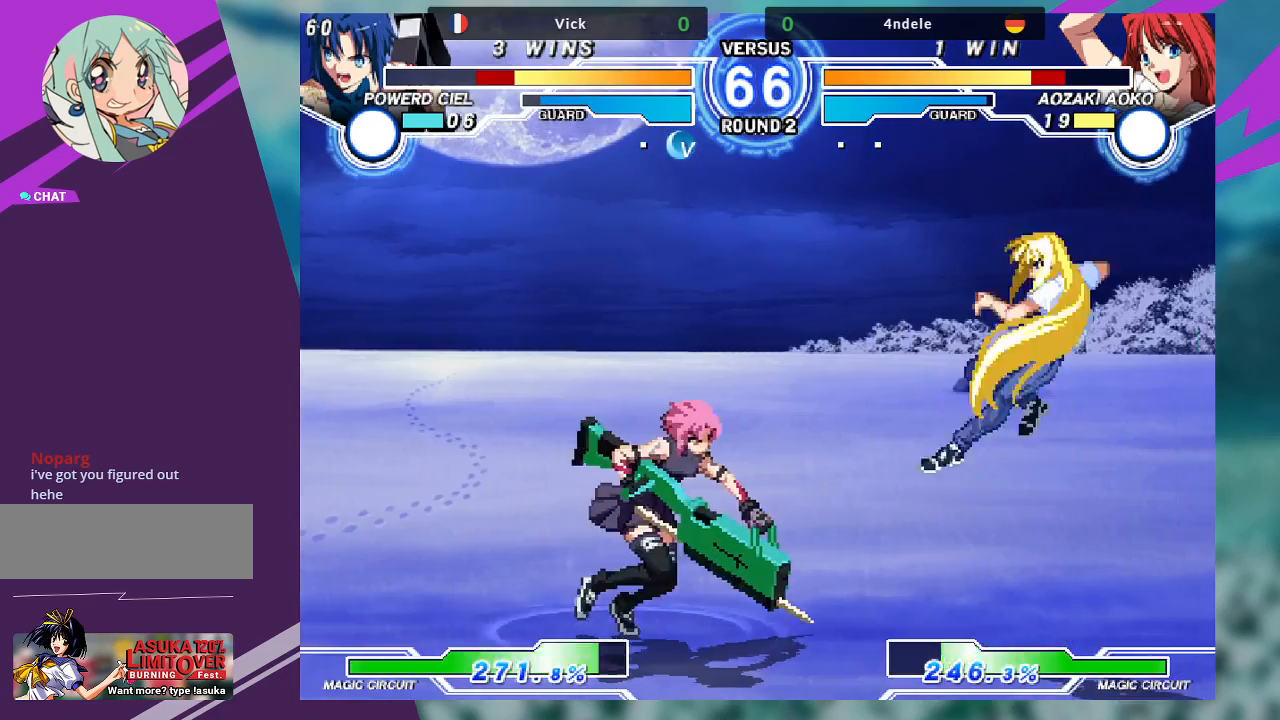
{"dt_ms": 500, "buttons": [], "left_stick": "center", "events": [[67, "TRIANGLE", "up"], [200, "left_stick", "down-left"], [267, "left_stick", "center"], [300, "TRIANGLE", "down"], [400, "TRIANGLE", "up"]]}
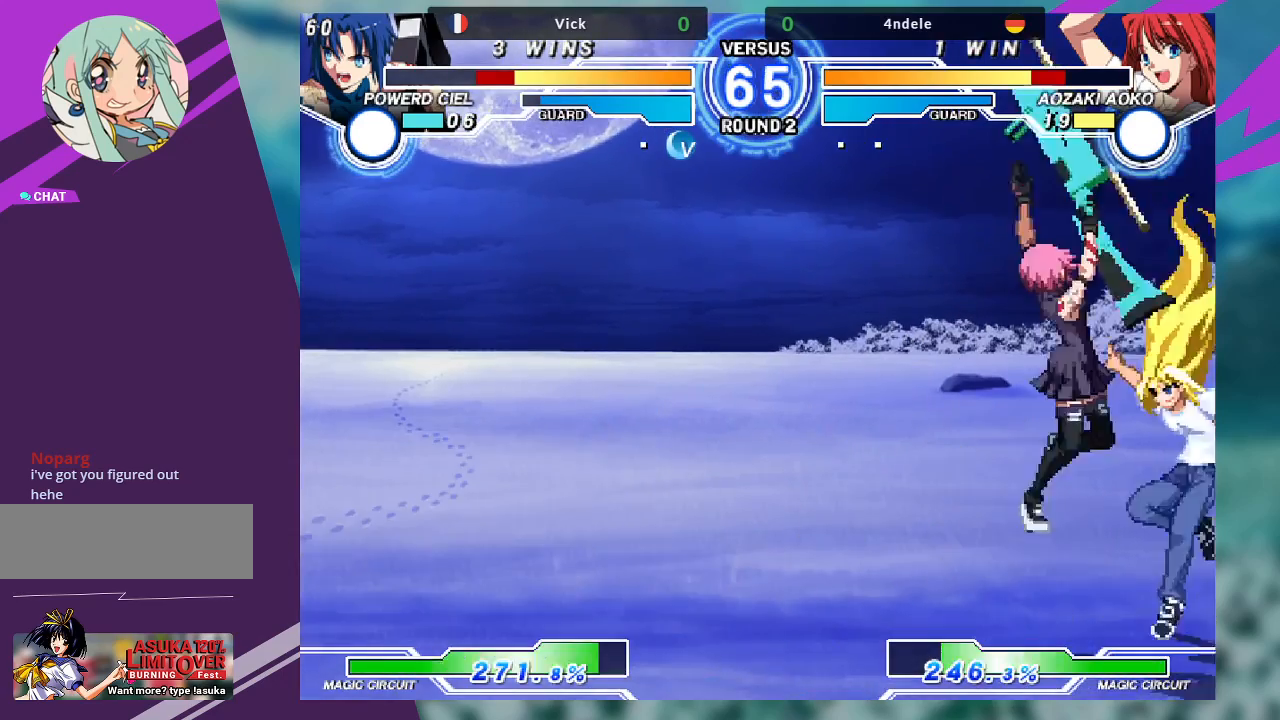
{"dt_ms": 500, "buttons": [], "left_stick": "down-left", "events": [[133, "left_stick", "left"], [233, "left_stick", "down-left"]]}
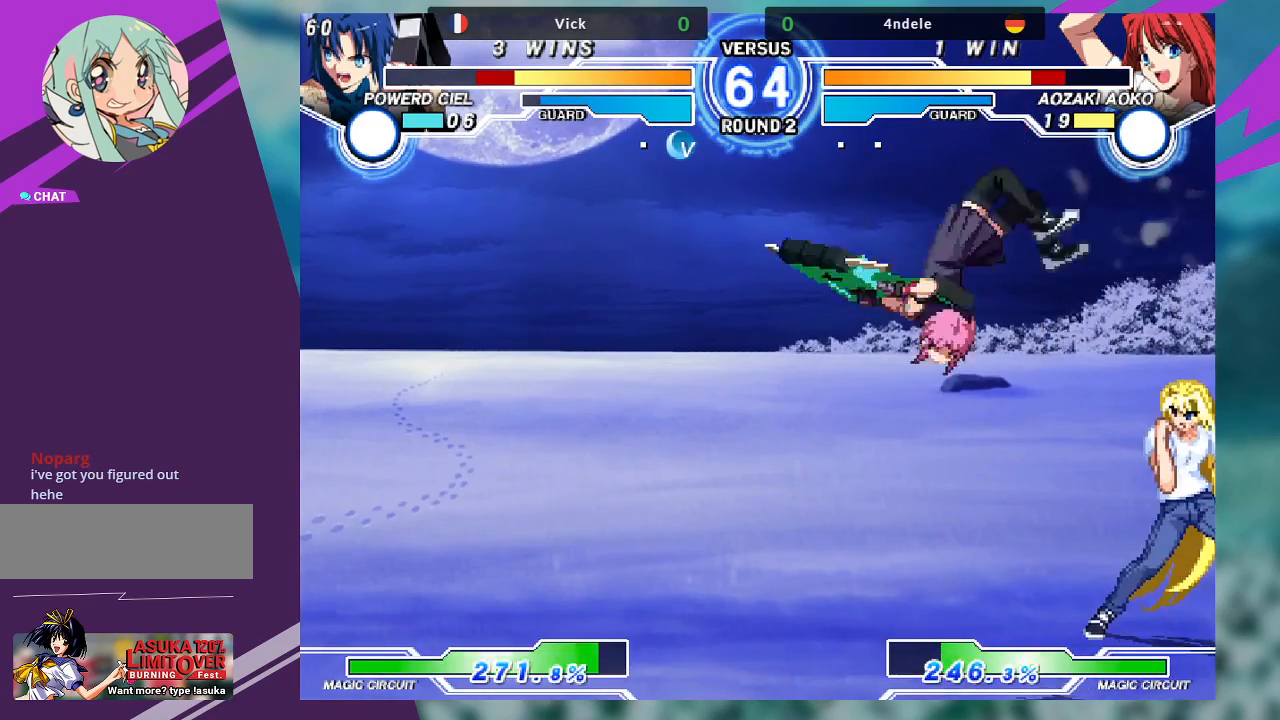
{"dt_ms": 500, "buttons": [], "left_stick": "up-left", "events": [[267, "left_stick", "up-left"]]}
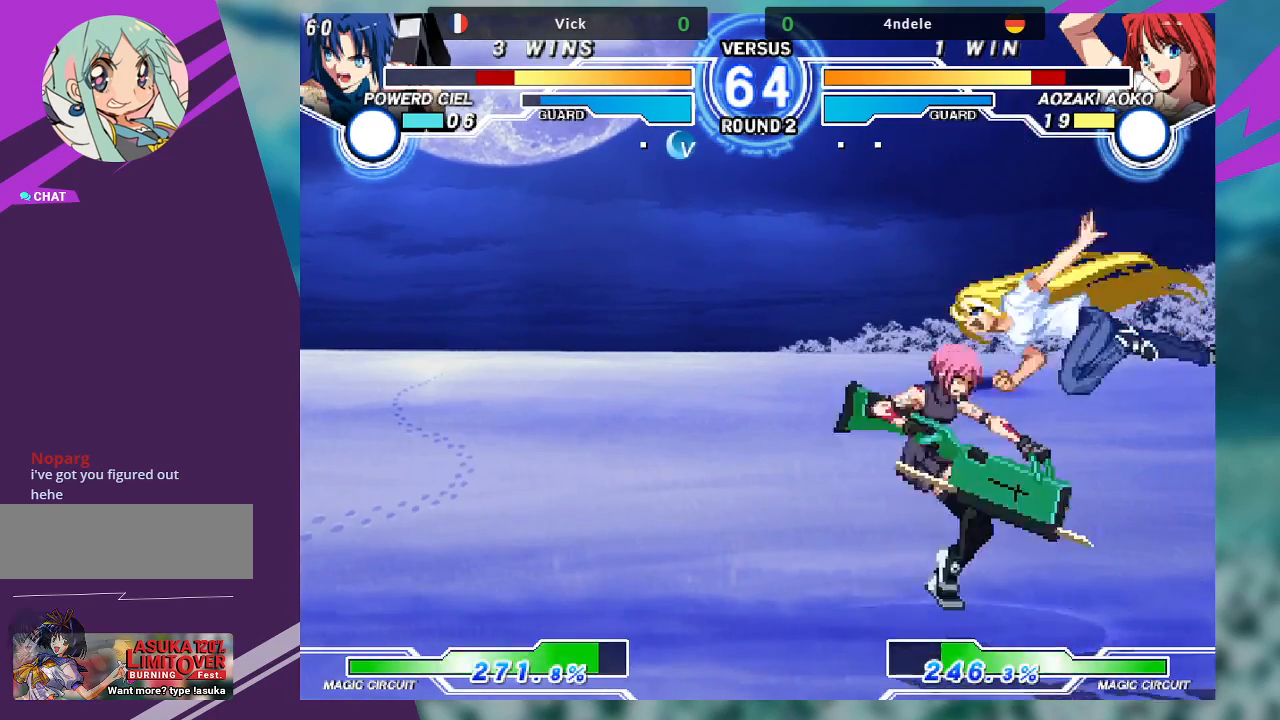
{"dt_ms": 500, "buttons": [], "left_stick": "center", "events": [[133, "left_stick", "right"], [200, "left_stick", "center"], [267, "left_stick", "right"], [400, "left_stick", "center"]]}
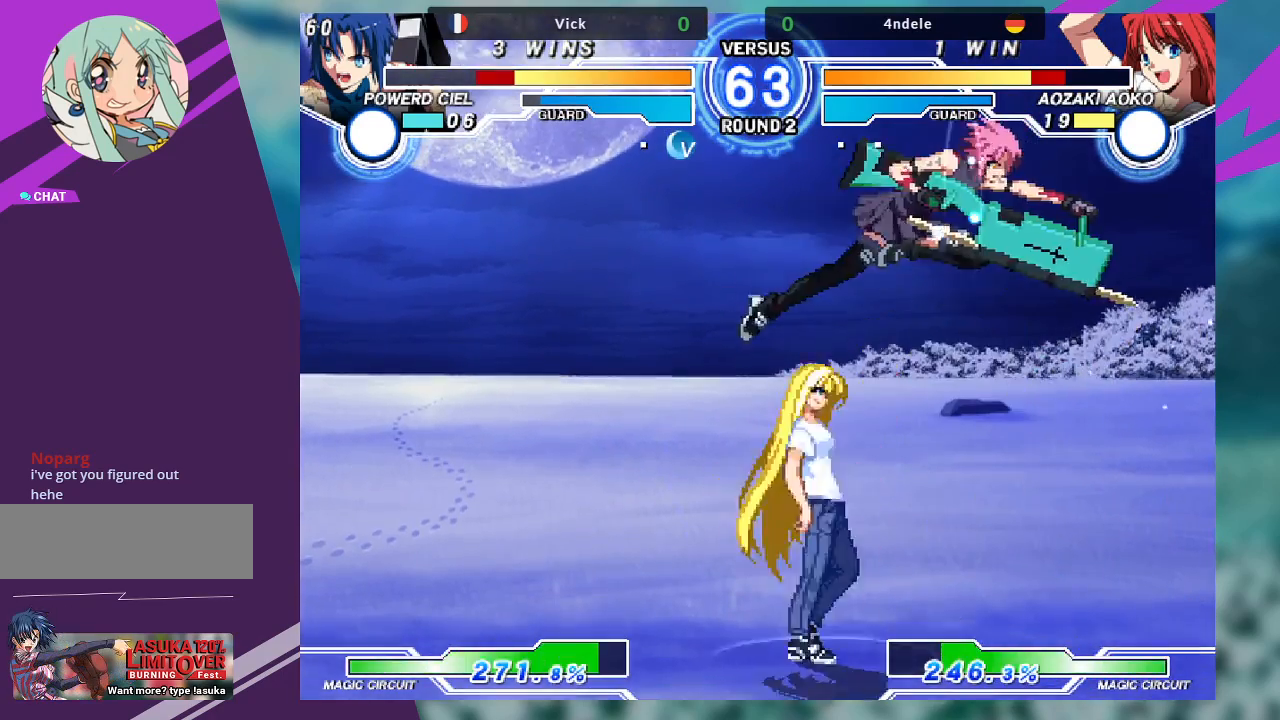
{"dt_ms": 500, "buttons": [], "left_stick": "down-left", "events": [[67, "SQUARE", "down"], [167, "SQUARE", "up"], [333, "left_stick", "up-left"], [467, "left_stick", "down-left"]]}
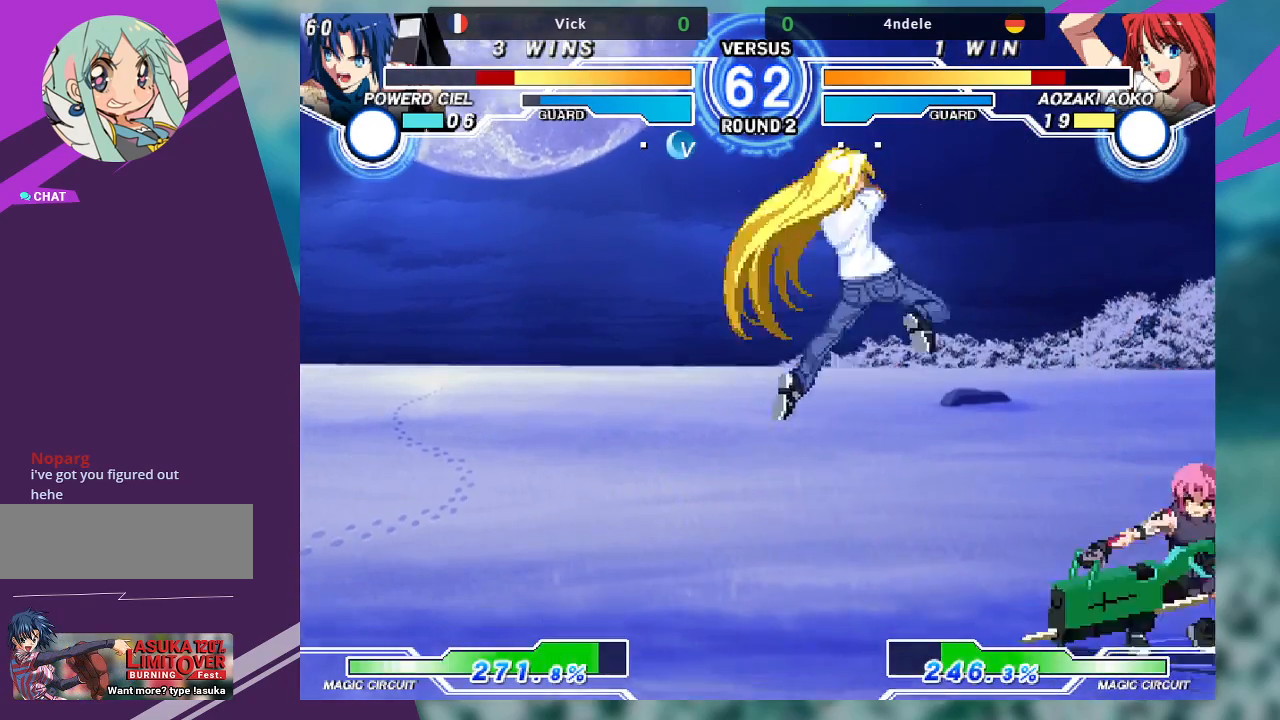
{"dt_ms": 500, "buttons": [], "left_stick": "center", "events": [[67, "left_stick", "down-right"], [133, "left_stick", "right"], [167, "TRIANGLE", "down"], [233, "TRIANGLE", "up"], [233, "left_stick", "center"]]}
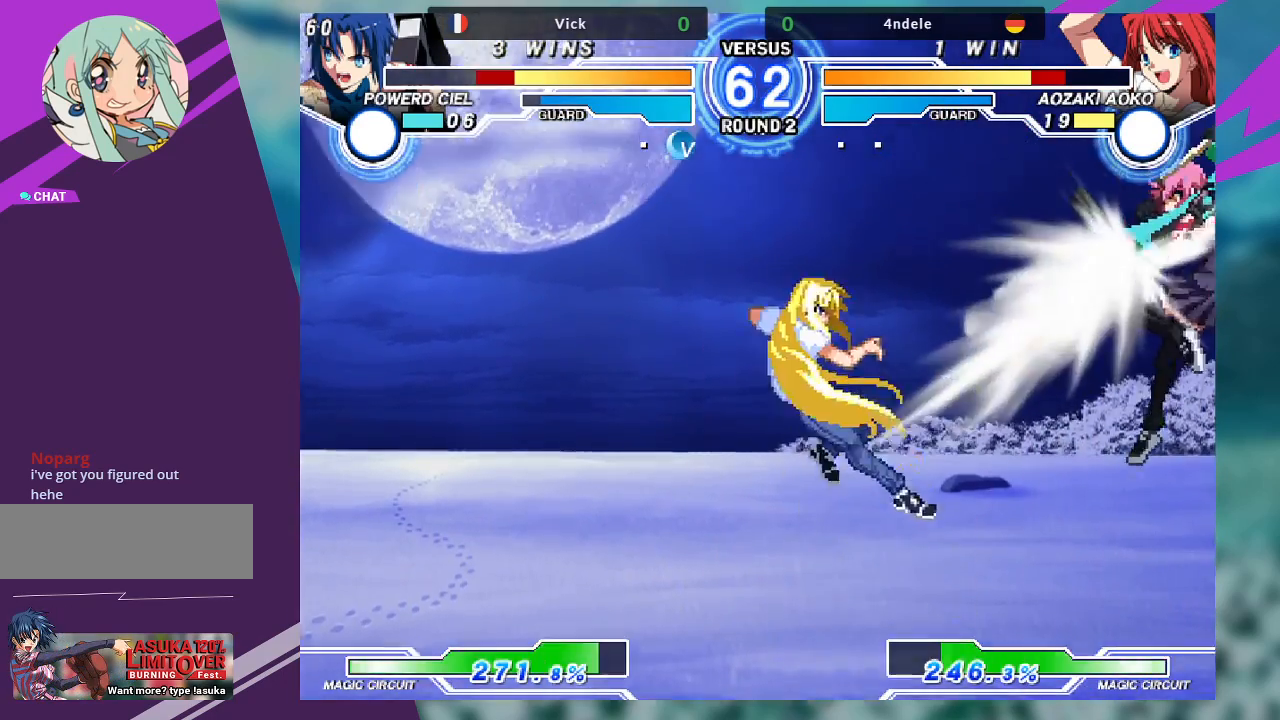
{"dt_ms": 500, "buttons": [], "left_stick": "down-left", "events": [[500, "left_stick", "down-left"]]}
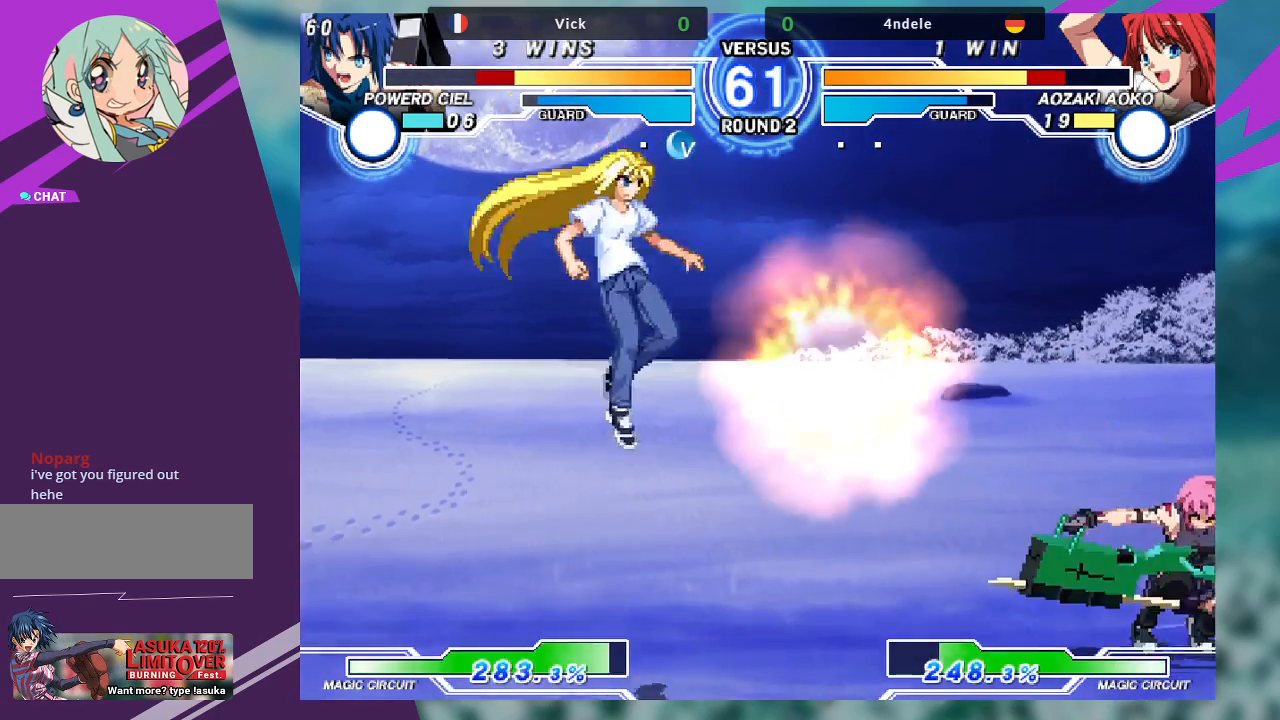
{"dt_ms": 500, "buttons": [], "left_stick": "center", "events": [[100, "left_stick", "down-right"], [200, "TRIANGLE", "down"], [233, "left_stick", "center"], [267, "TRIANGLE", "up"]]}
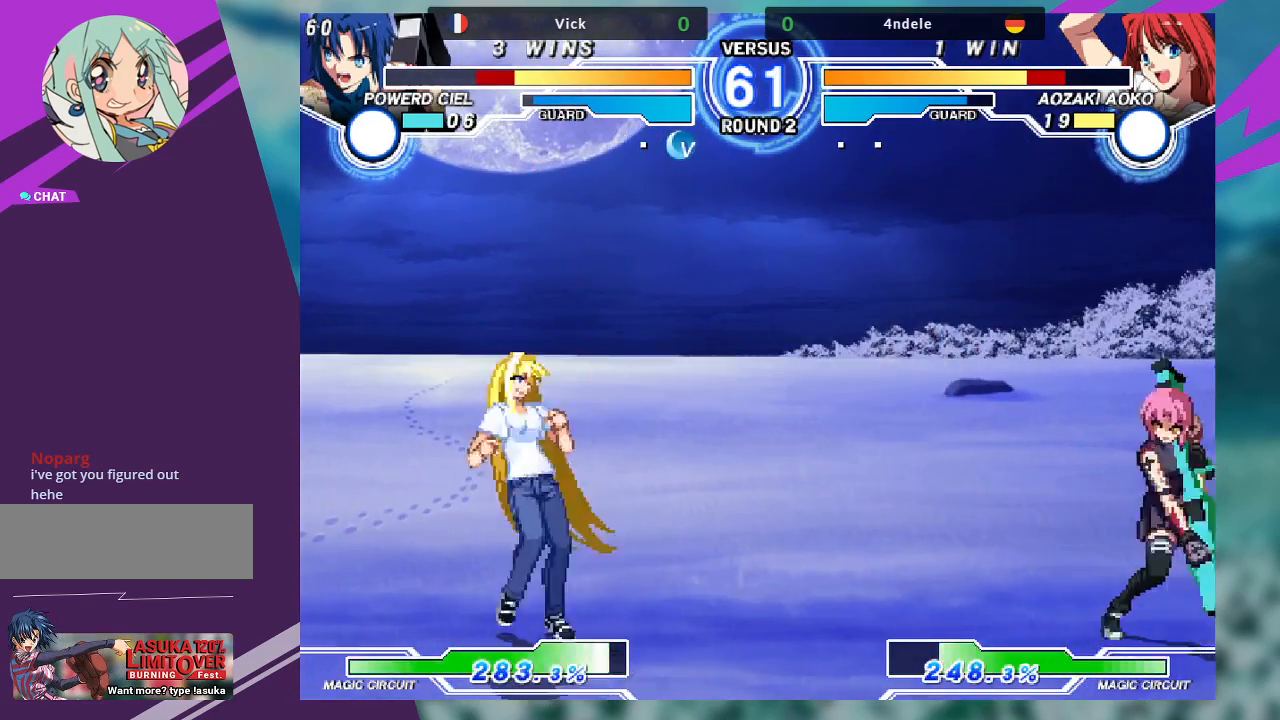
{"dt_ms": 500, "buttons": [], "left_stick": "center", "events": [[133, "left_stick", "left"], [467, "left_stick", "center"]]}
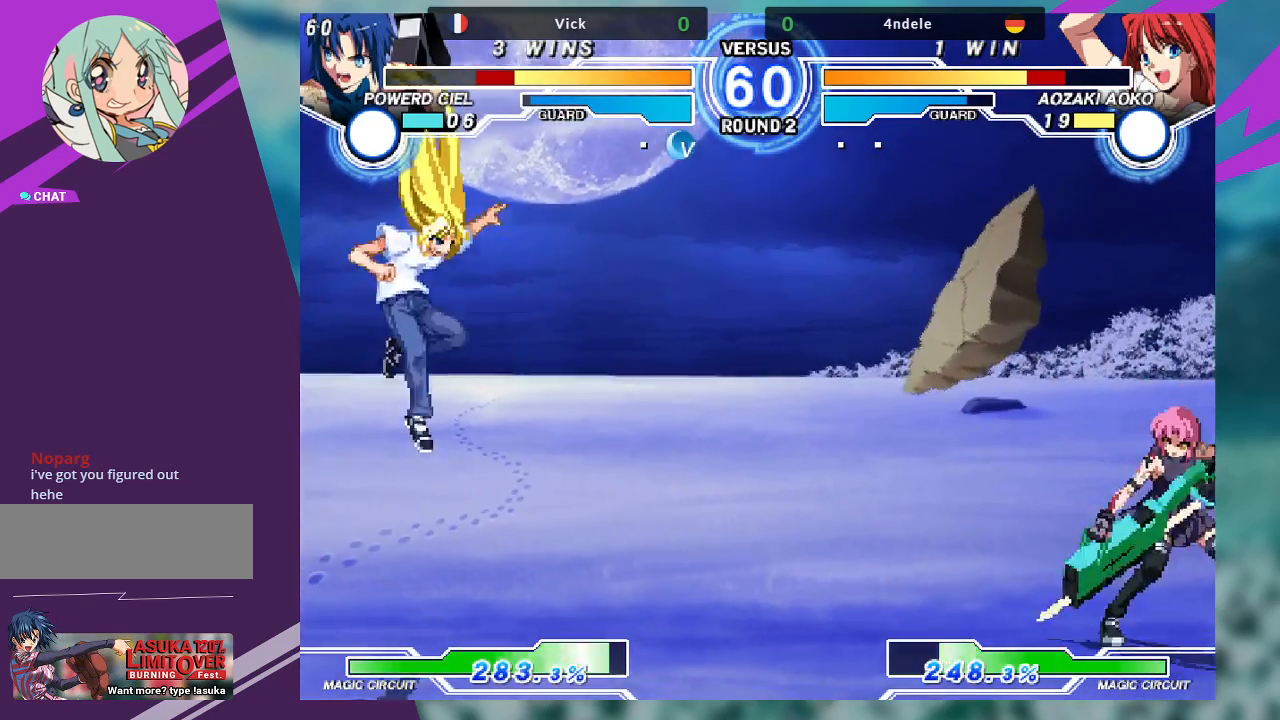
{"dt_ms": 500, "buttons": [], "left_stick": "left", "events": [[33, "TRIANGLE", "down"], [200, "TRIANGLE", "up"], [467, "left_stick", "left"]]}
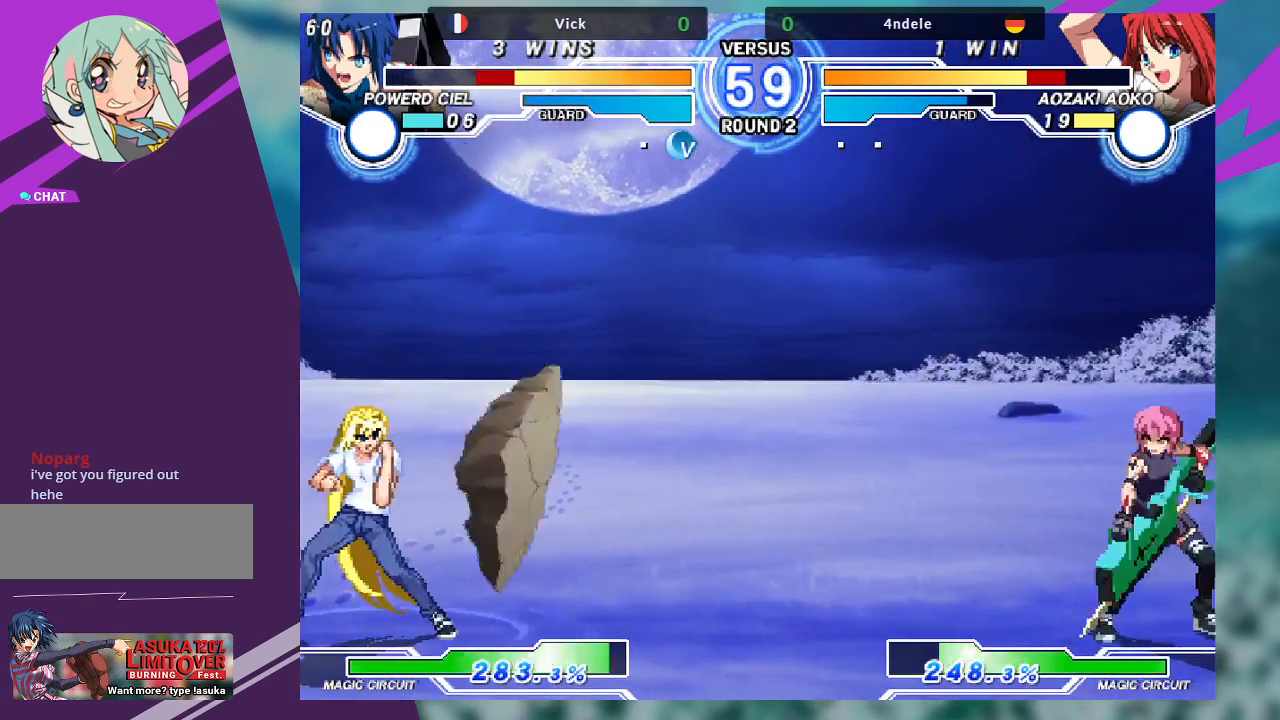
{"dt_ms": 500, "buttons": [], "left_stick": "left", "events": [[67, "left_stick", "center"], [133, "left_stick", "left"]]}
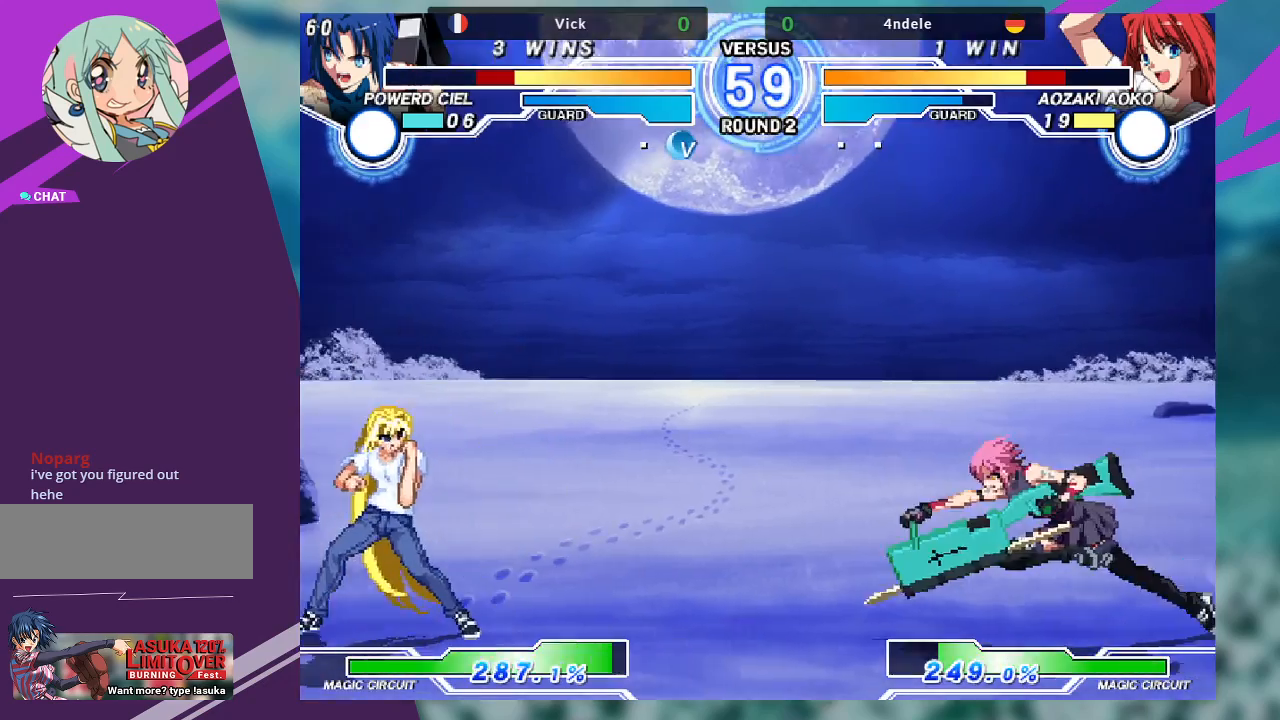
{"dt_ms": 1000, "buttons": [], "left_stick": "center"}
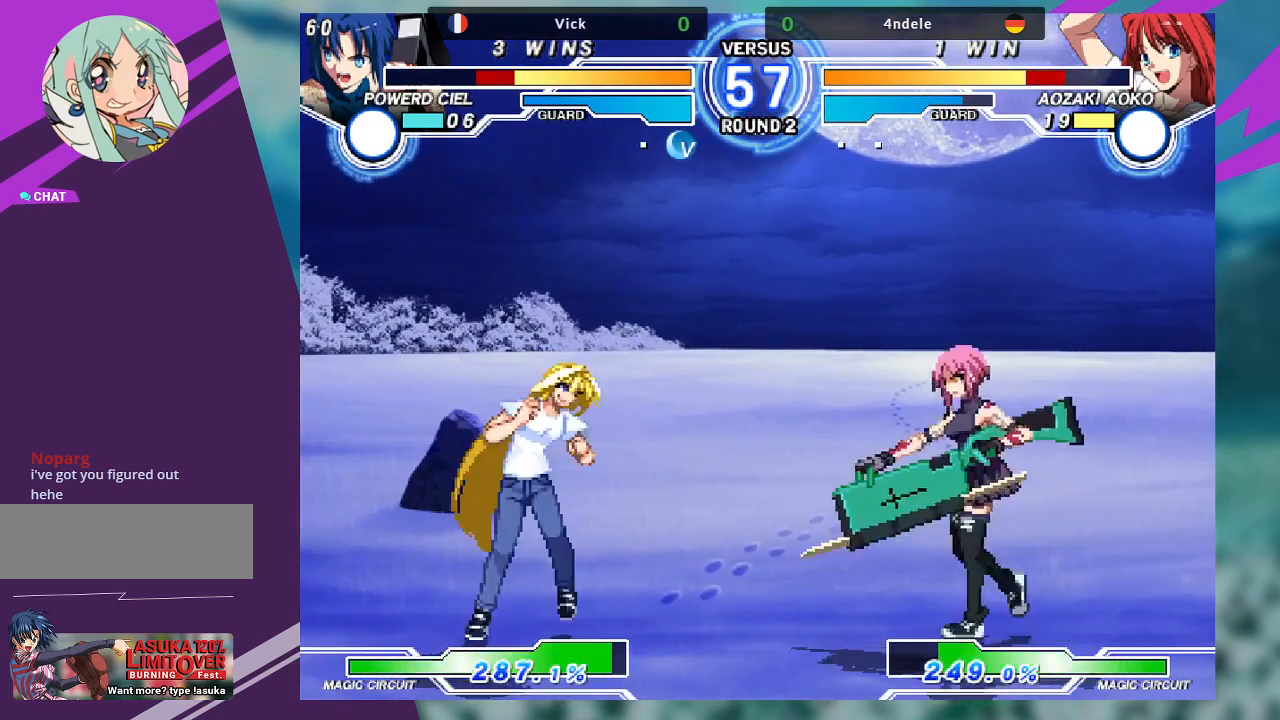
{"dt_ms": 500, "buttons": [], "left_stick": "right", "events": [[33, "left_stick", "left"], [200, "TRIANGLE", "down"], [200, "left_stick", "center"], [333, "TRIANGLE", "up"], [433, "left_stick", "down"], [500, "left_stick", "right"]]}
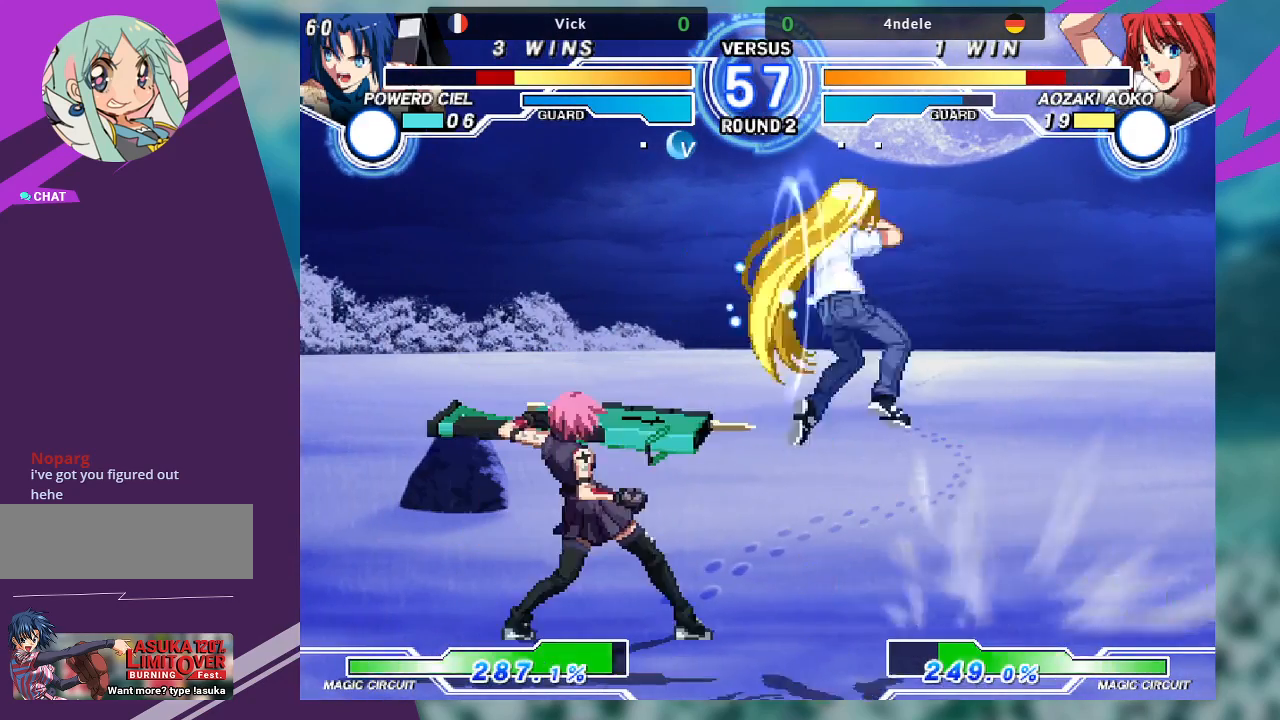
{"dt_ms": 500, "buttons": [], "left_stick": "down-left", "events": [[33, "TRIANGLE", "down"], [100, "left_stick", "center"], [133, "TRIANGLE", "up"], [267, "left_stick", "down-left"], [367, "R1", "down"], [500, "R1", "up"]]}
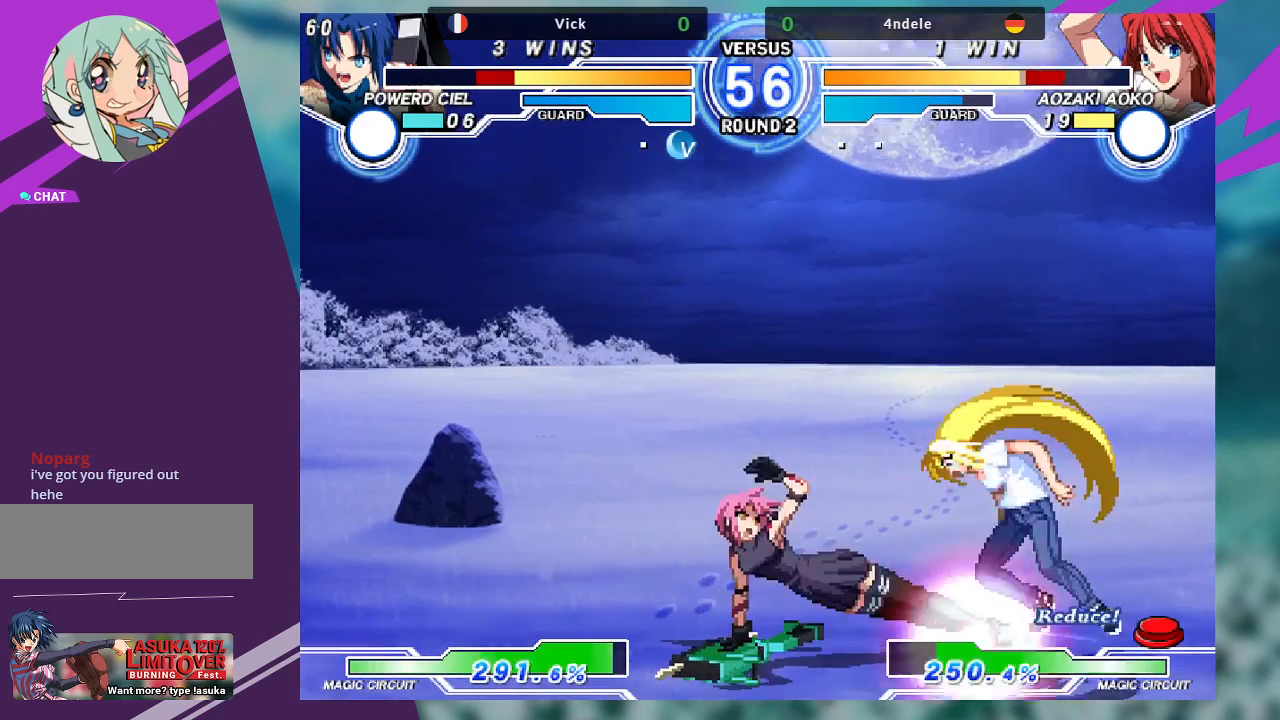
{"dt_ms": 500, "buttons": [], "left_stick": "center", "events": [[67, "left_stick", "down-right"], [100, "SQUARE", "down"], [133, "SQUARE", "up"], [133, "left_stick", "center"]]}
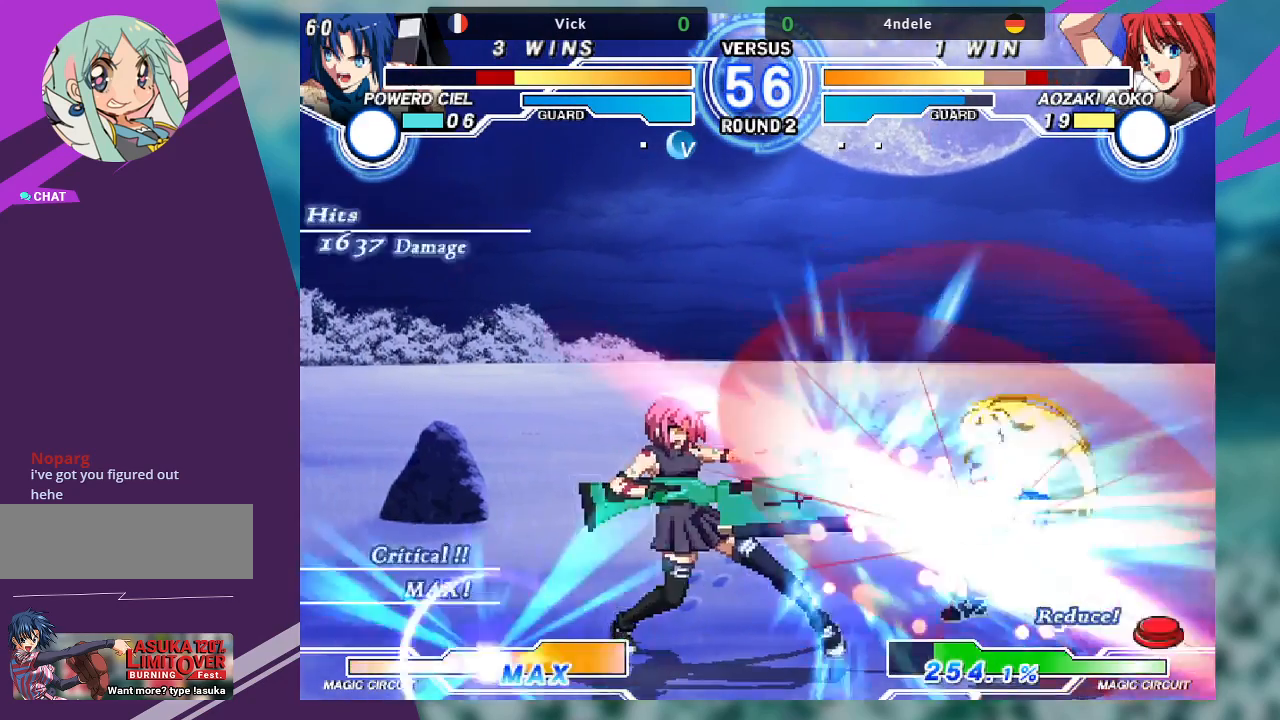
{"dt_ms": 500, "buttons": [], "left_stick": "center", "events": [[267, "left_stick", "right"], [333, "left_stick", "center"], [433, "left_stick", "right"], [500, "left_stick", "center"]]}
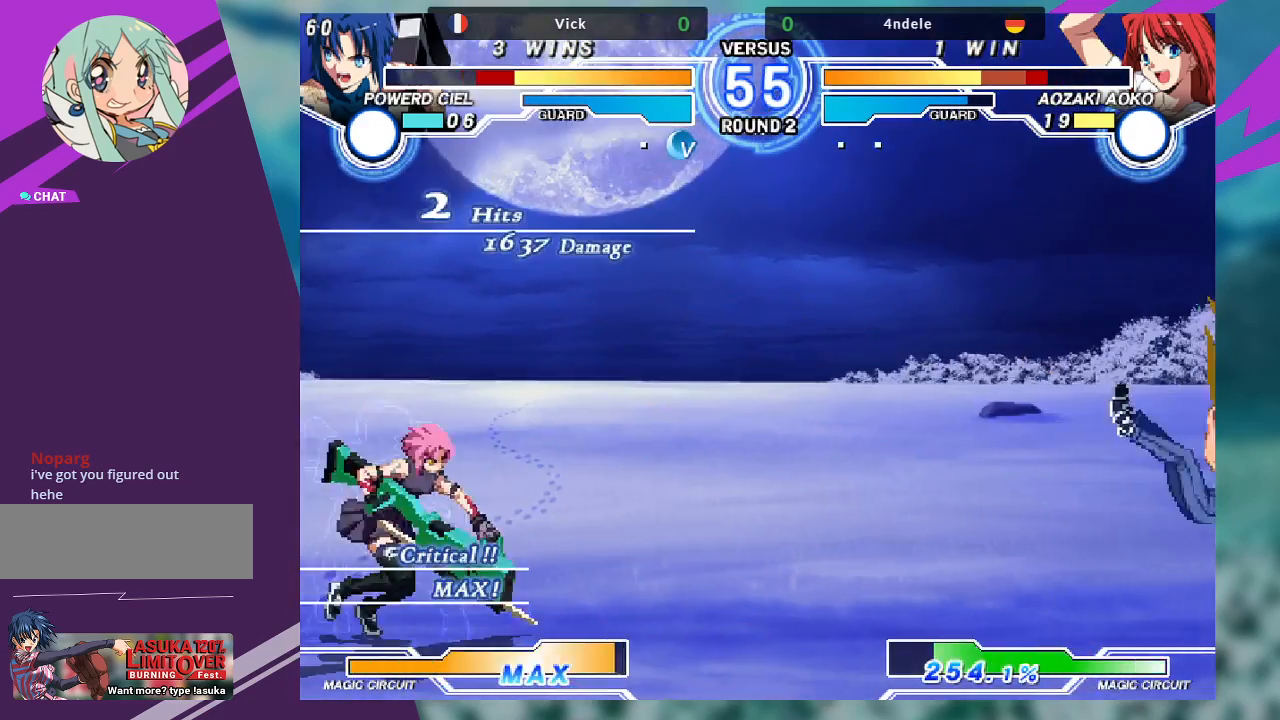
{"dt_ms": 500, "buttons": [], "left_stick": "center", "events": [[67, "left_stick", "right"], [167, "left_stick", "down"], [300, "TRIANGLE", "down"], [300, "left_stick", "center"], [400, "TRIANGLE", "up"]]}
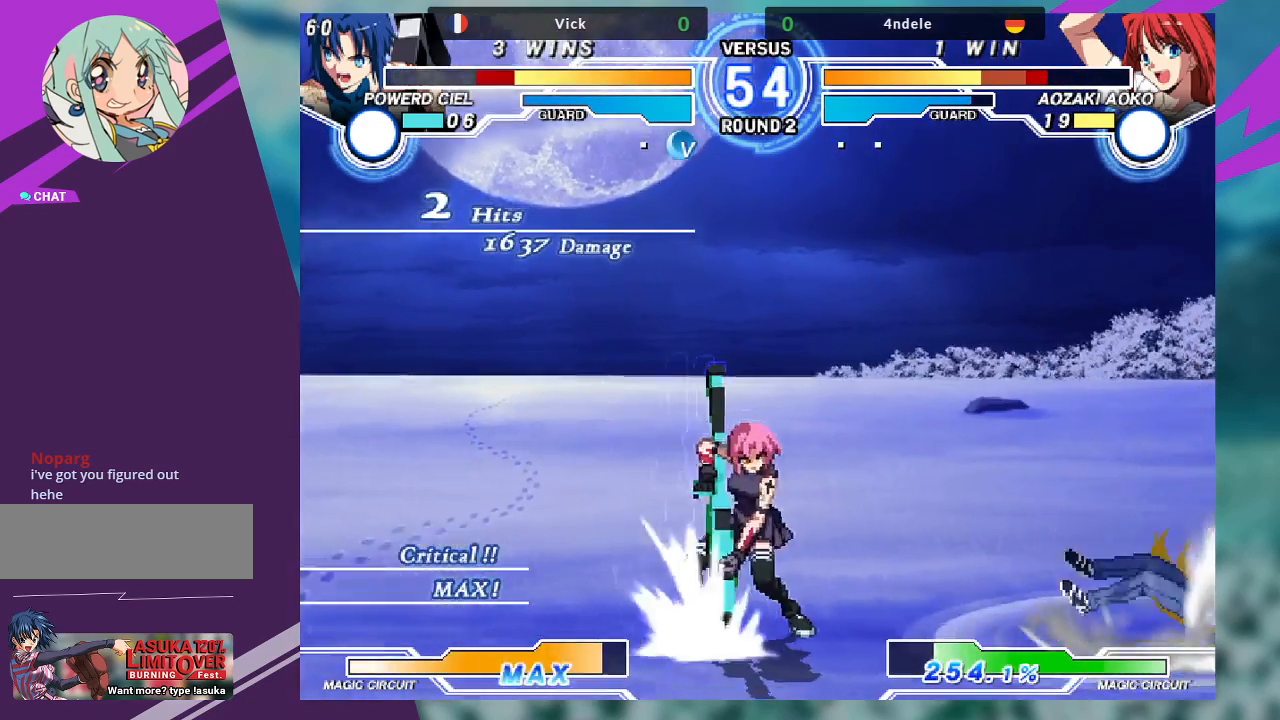
{"dt_ms": 500, "buttons": ["TRIANGLE"], "left_stick": "up-right", "events": [[367, "left_stick", "up-right"], [500, "TRIANGLE", "down"]]}
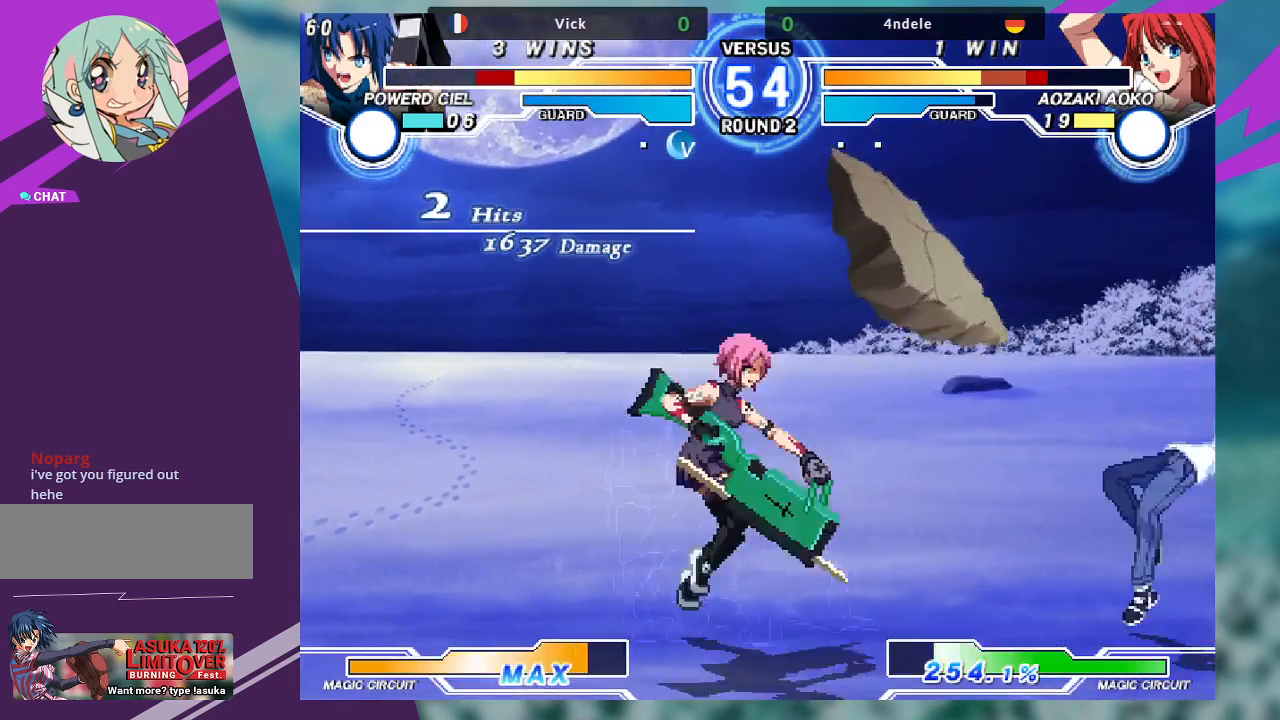
{"dt_ms": 500, "buttons": [], "left_stick": "right", "events": [[33, "left_stick", "center"], [133, "TRIANGLE", "up"], [133, "left_stick", "right"], [200, "left_stick", "center"], [300, "left_stick", "right"], [367, "left_stick", "center"], [433, "left_stick", "right"]]}